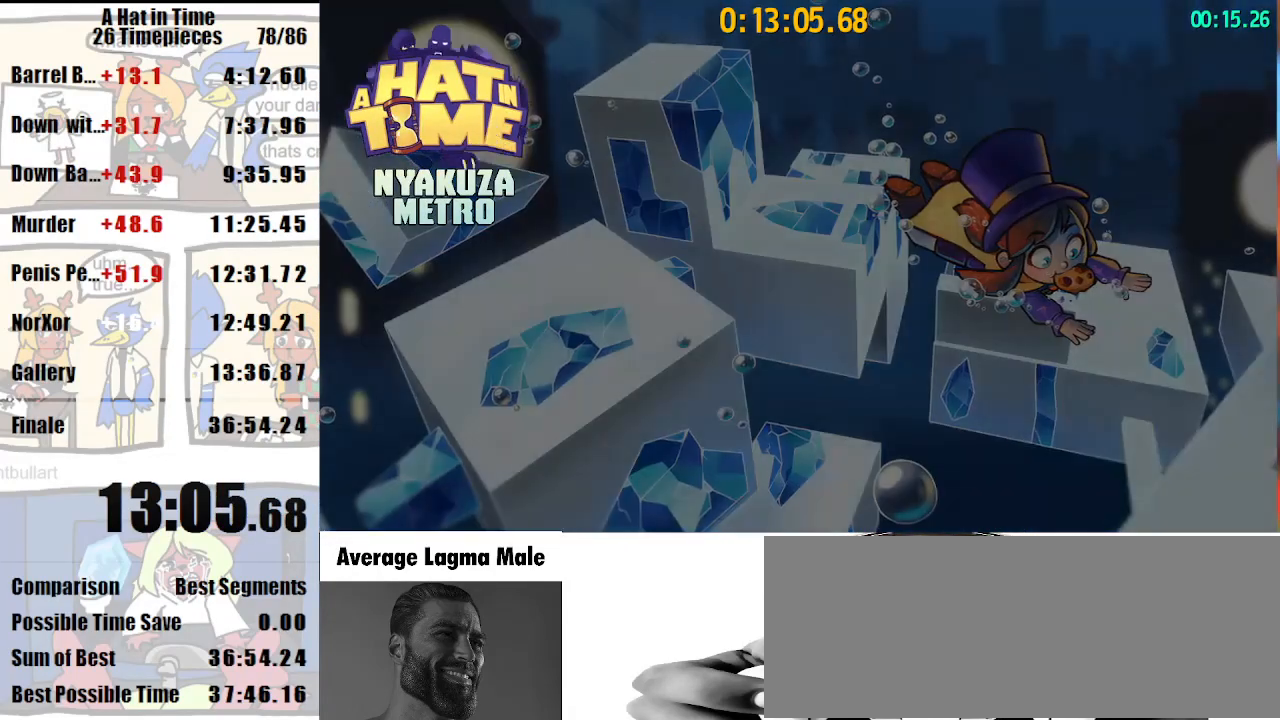
Gameplay with keyboard and mouse; each line is a JSON object with the keys and mouse buttons held at the frame after it. "events" lists presses ("down") and releases ("up") of "a", "d", "e", "lagwarps", "luigi", "q", "s", "shift", "space", "w", "mouse_left", "mouse_right", "mouse_wheel_up" and "mouse_wheel_down" between this image and that frame as [ms after this image, input, new state], when the widget could be followed in between. "mouse_left", "mouse_right", "mouse_wheel_up", "mouse_wheel_down" = the "left", "right", "wheel_up", "wheel_down" buttons of the "mouse" list. No other keys are recorded. Mouse movement is not recorded. Key names are as the overlay labels them; some are game actions (e.g. jump) rather than physical keys.
{"keys": ["shift", "w"], "mouse": [], "events": [[100, "shift", "down"], [100, "w", "down"]]}
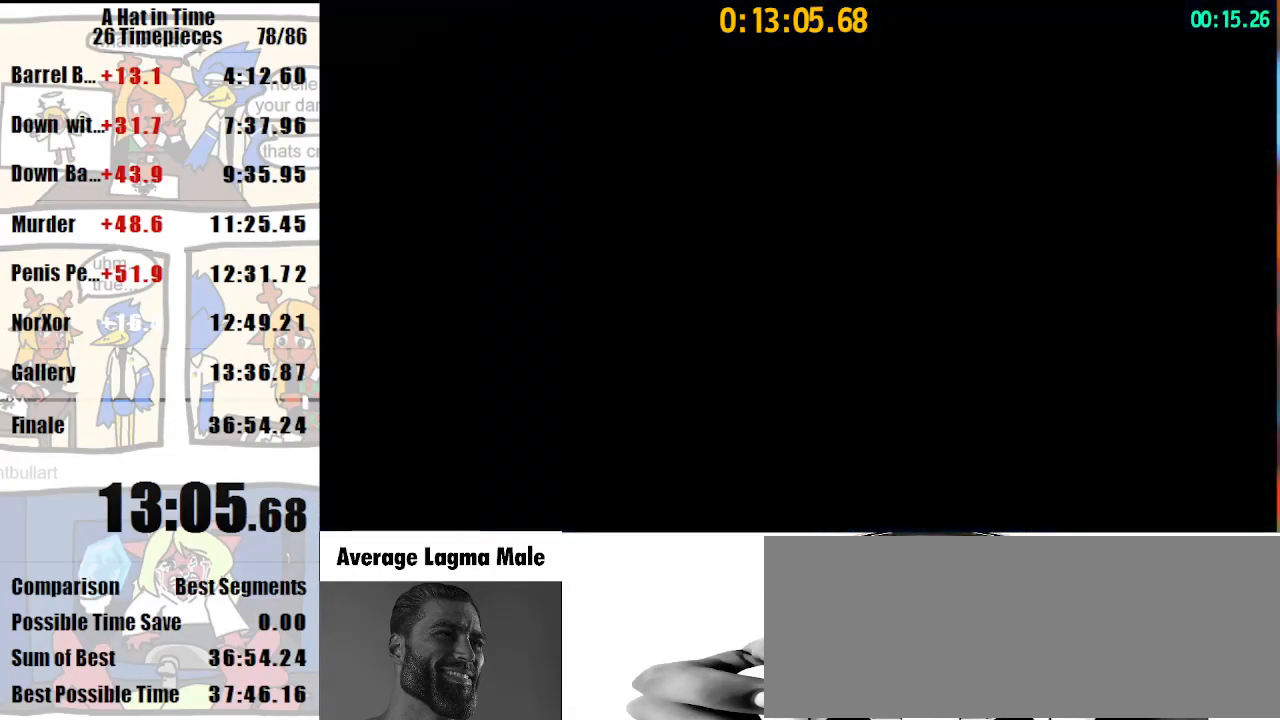
{"keys": ["shift", "space", "w"], "mouse": [], "events": [[433, "space", "down"]]}
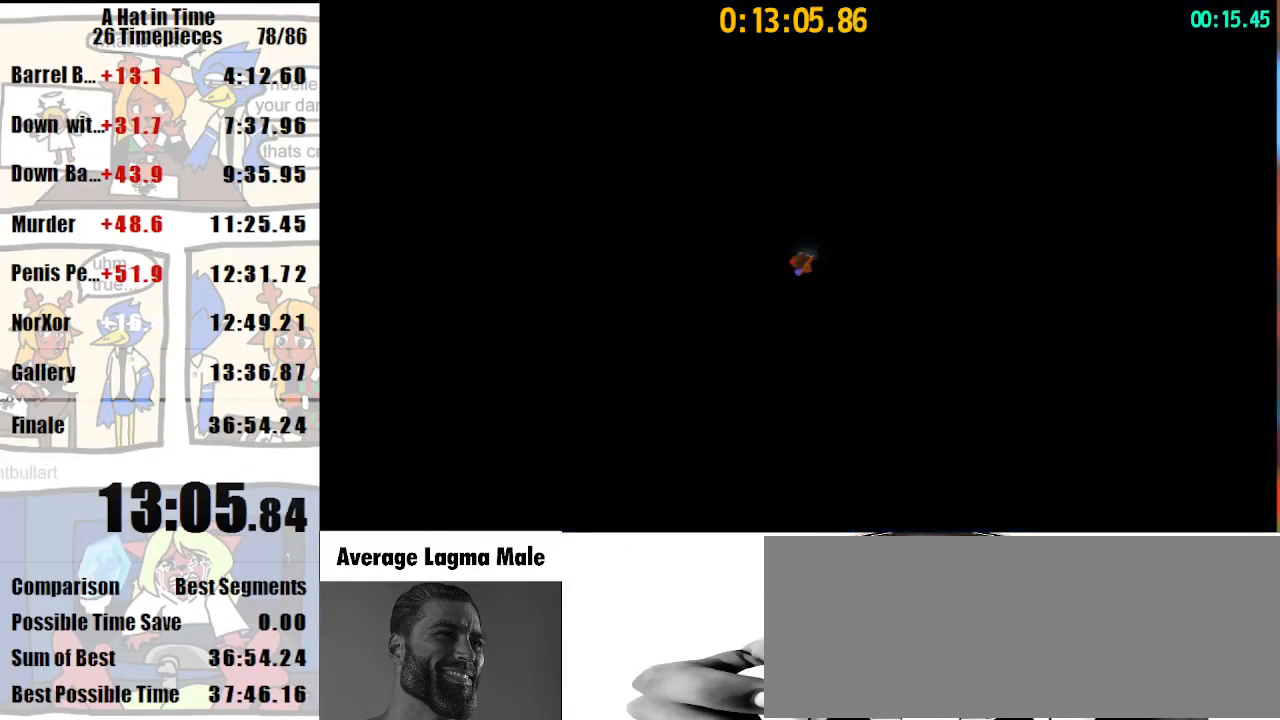
{"keys": ["shift", "w"], "mouse": [], "events": [[67, "space", "up"]]}
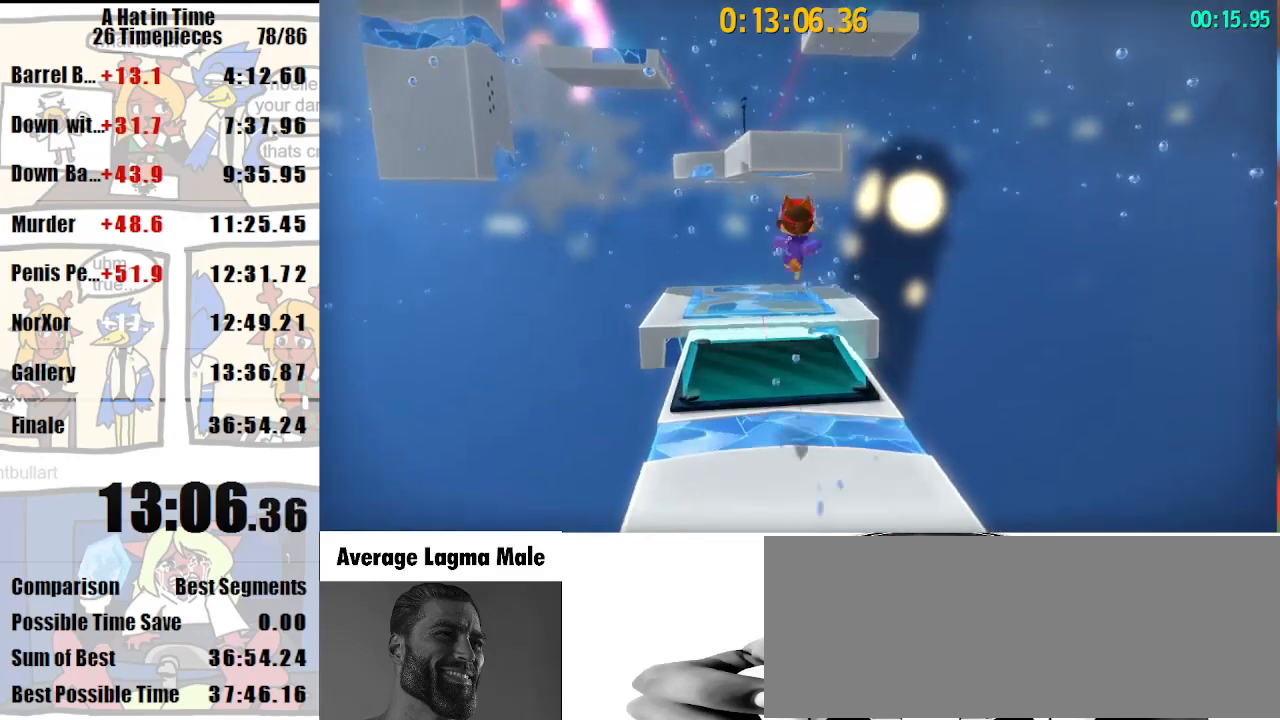
{"keys": ["shift", "w"], "mouse": [], "events": [[367, "space", "down"], [467, "space", "up"]]}
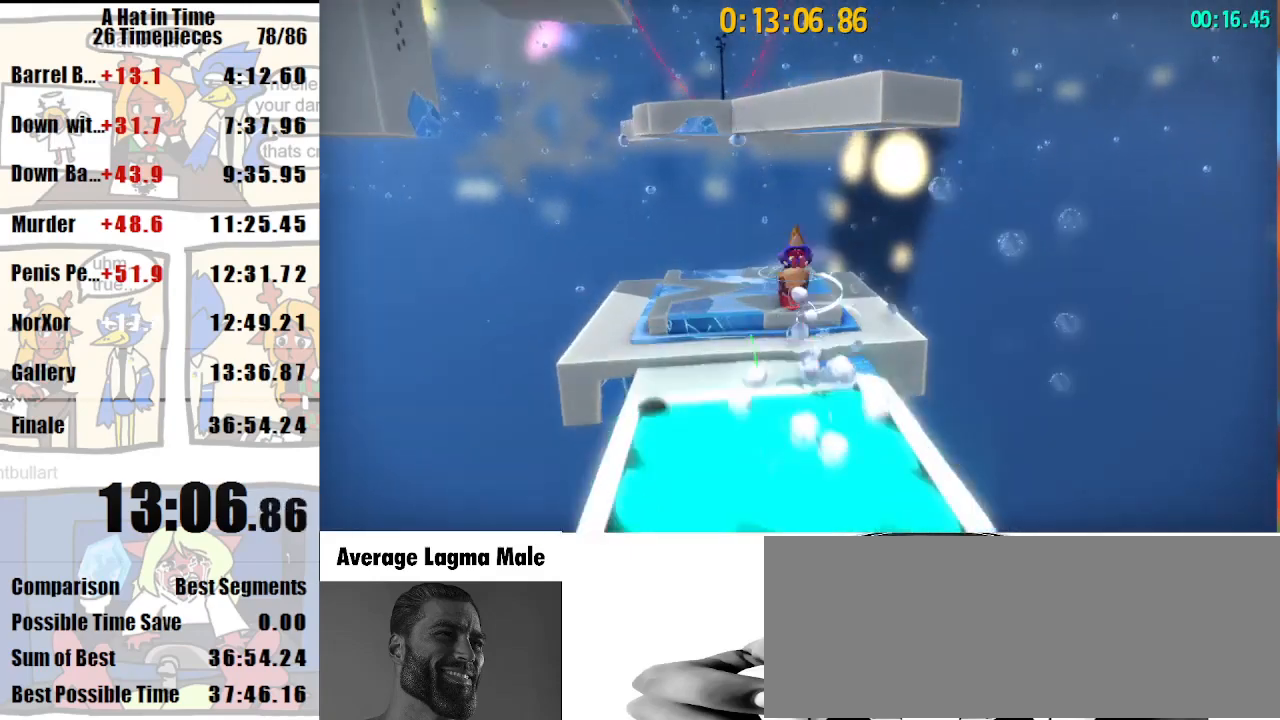
{"keys": ["shift", "space", "w"], "mouse": [], "events": [[467, "space", "down"]]}
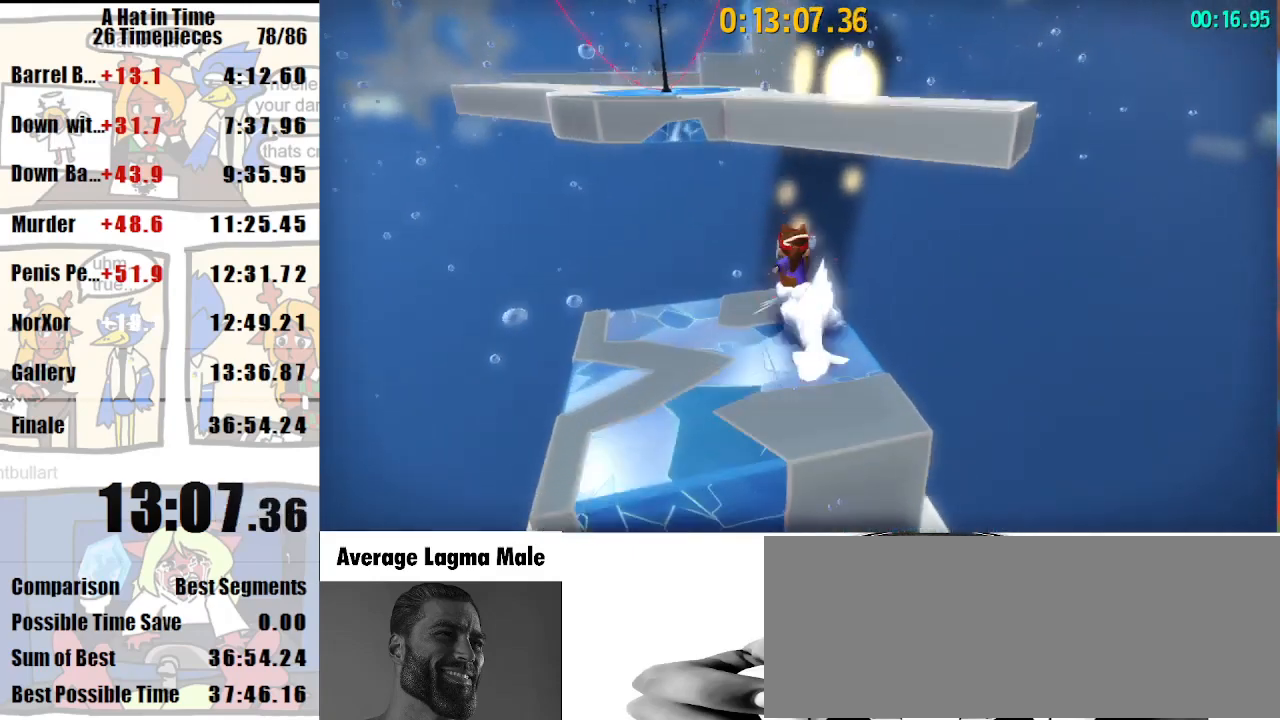
{"keys": ["w"], "mouse": [], "events": [[33, "shift", "up"], [500, "space", "up"]]}
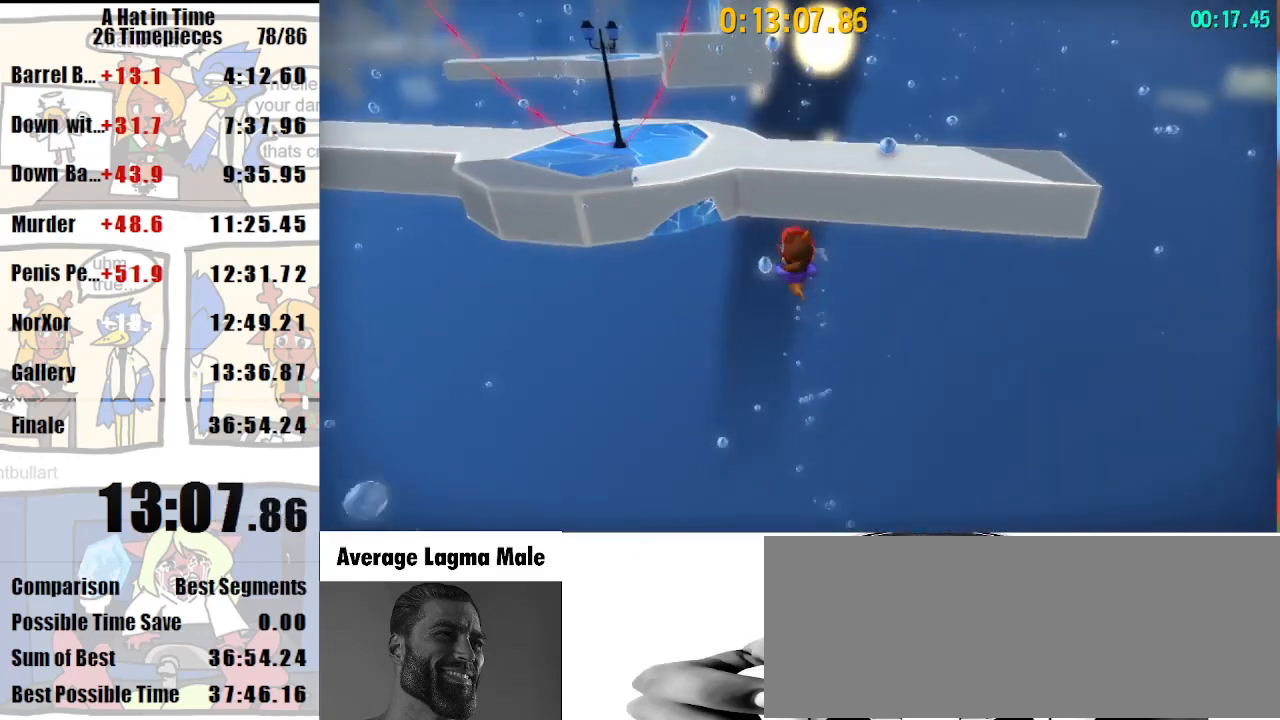
{"keys": ["a", "w"], "mouse": [], "events": [[133, "a", "down"], [167, "mouse_right", "down"], [333, "mouse_right", "up"]]}
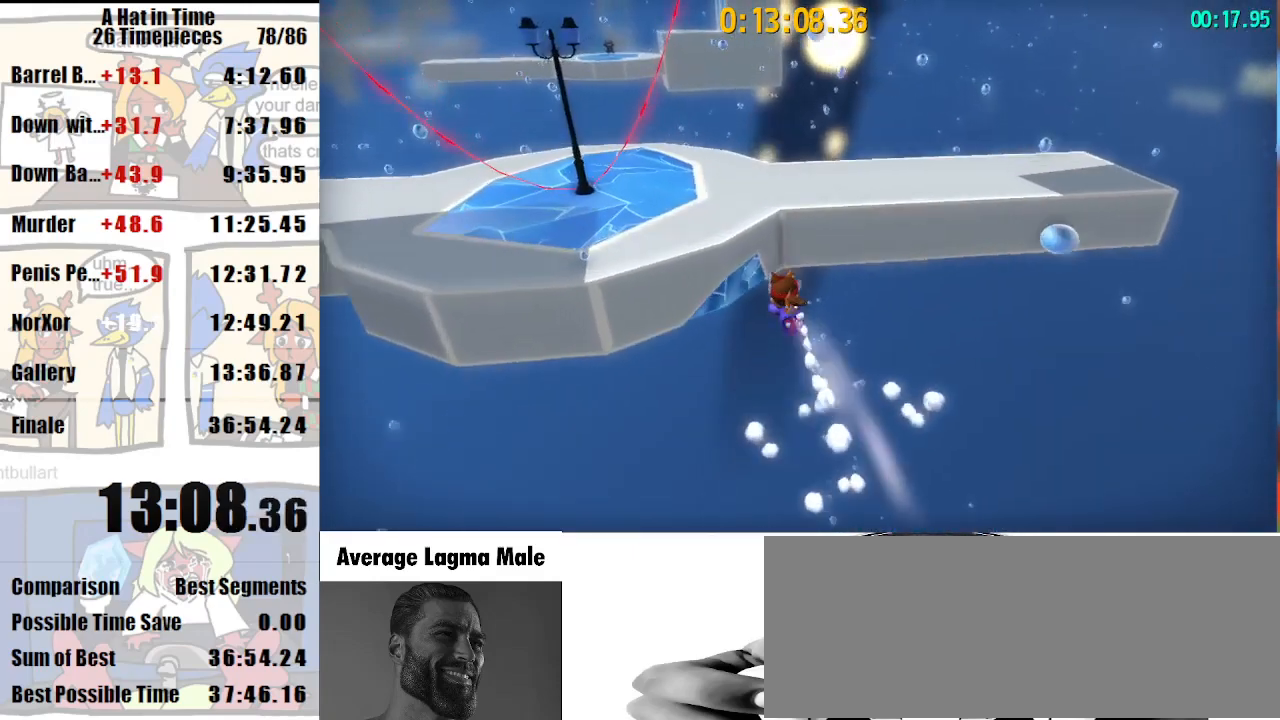
{"keys": ["shift", "space", "w"], "mouse": [], "events": [[67, "mouse_right", "down"], [200, "a", "up"], [200, "mouse_right", "up"], [333, "space", "down"], [433, "shift", "down"]]}
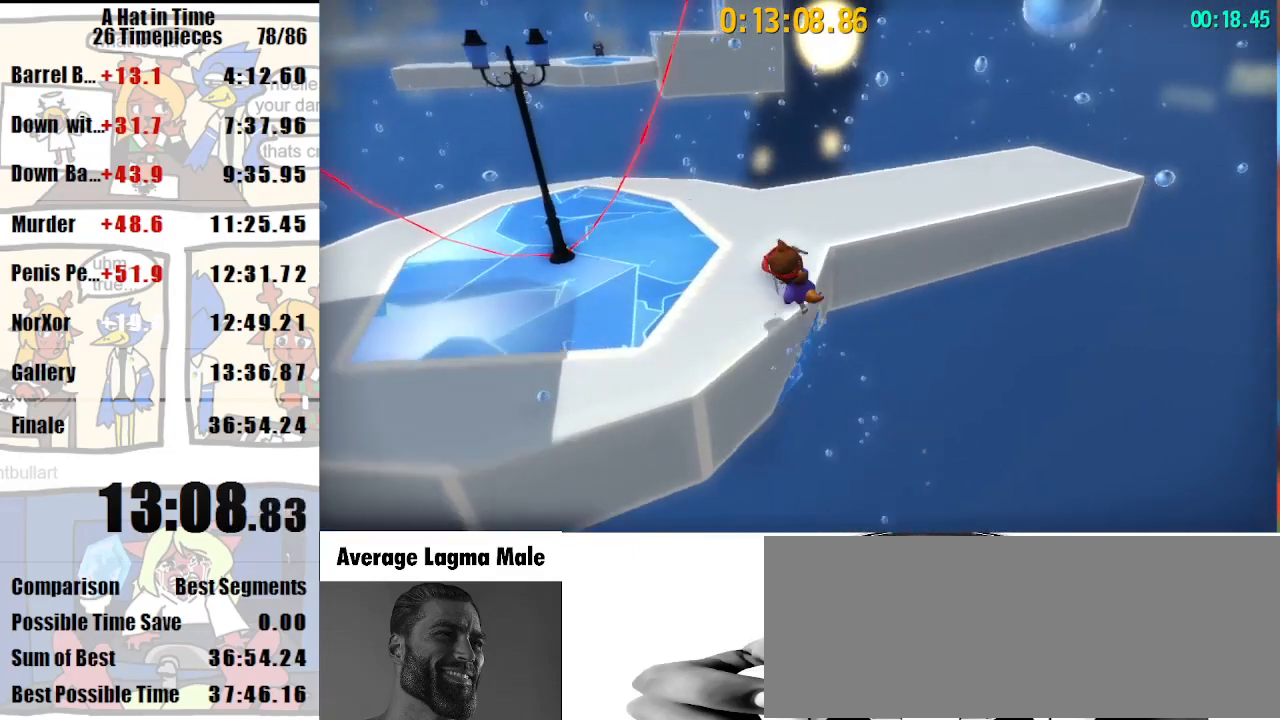
{"keys": ["shift", "w"], "mouse": [], "events": [[33, "space", "up"]]}
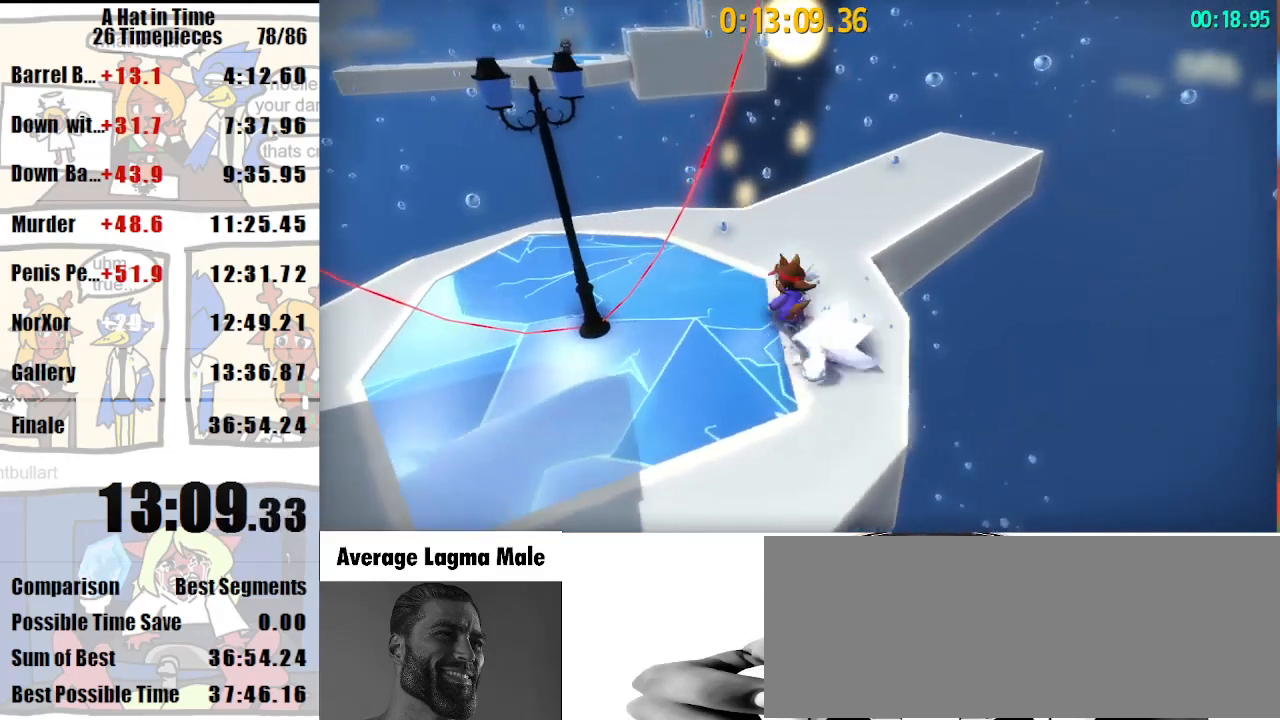
{"keys": ["shift", "w"], "mouse": ["right"], "events": [[33, "d", "down"], [33, "mouse_right", "down"], [133, "d", "up"], [133, "mouse_right", "up"], [500, "mouse_right", "down"]]}
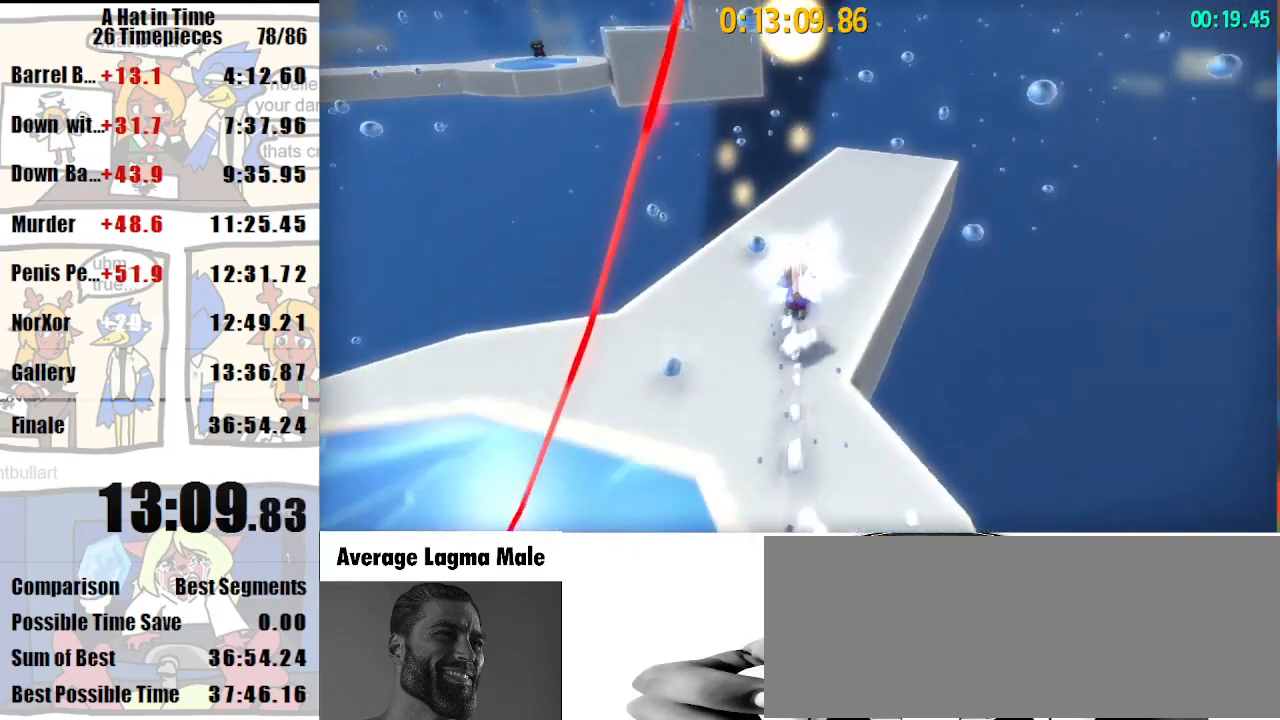
{"keys": ["shift", "w"], "mouse": [], "events": [[67, "mouse_right", "up"], [200, "a", "down"], [300, "a", "up"]]}
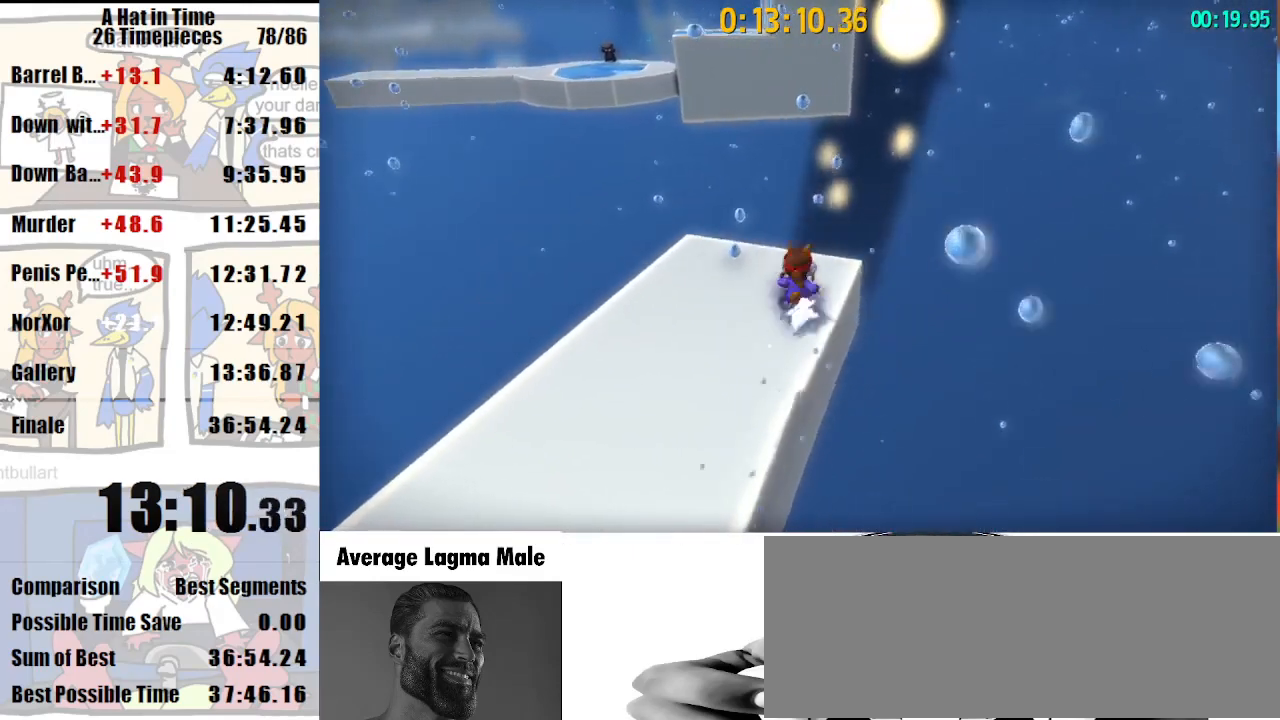
{"keys": ["w"], "mouse": [], "events": [[167, "luigi", "down"], [200, "luigi", "up"], [200, "mouse_wheel_down", "down"], [200, "shift", "up"], [300, "mouse_wheel_down", "up"]]}
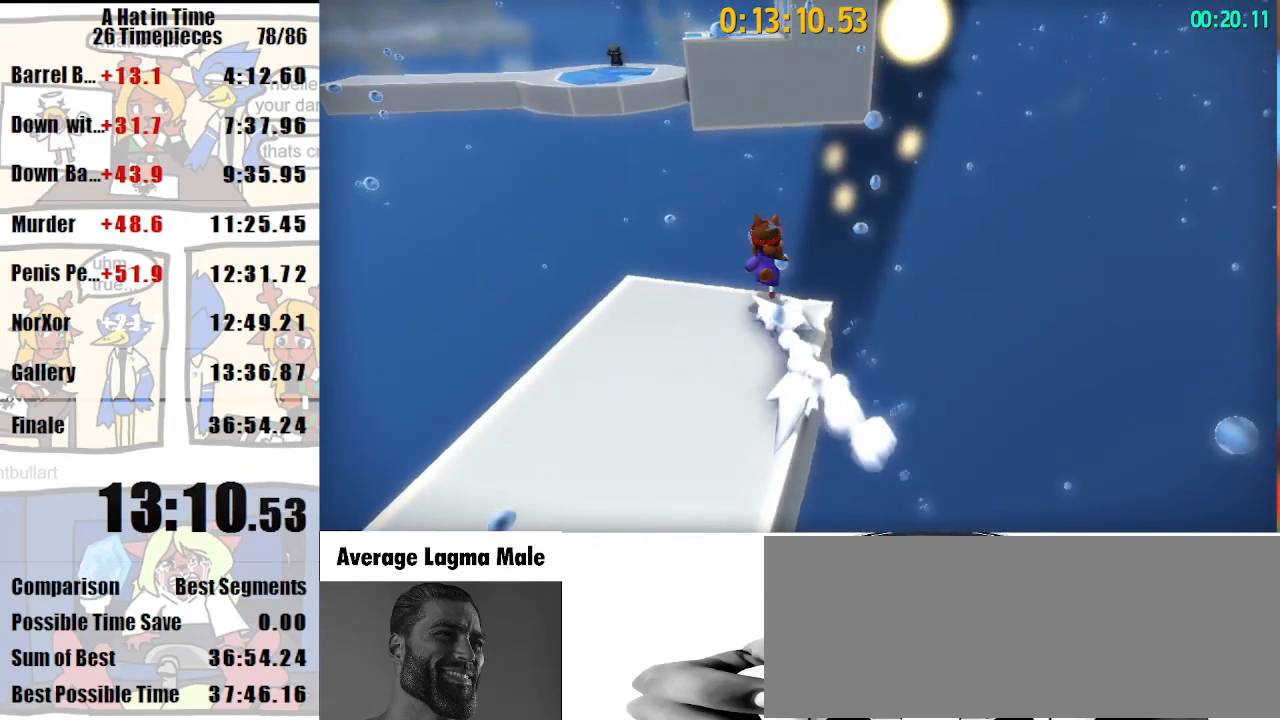
{"keys": ["space", "w"], "mouse": ["wheel_up"], "events": [[167, "space", "down"], [500, "mouse_wheel_up", "down"]]}
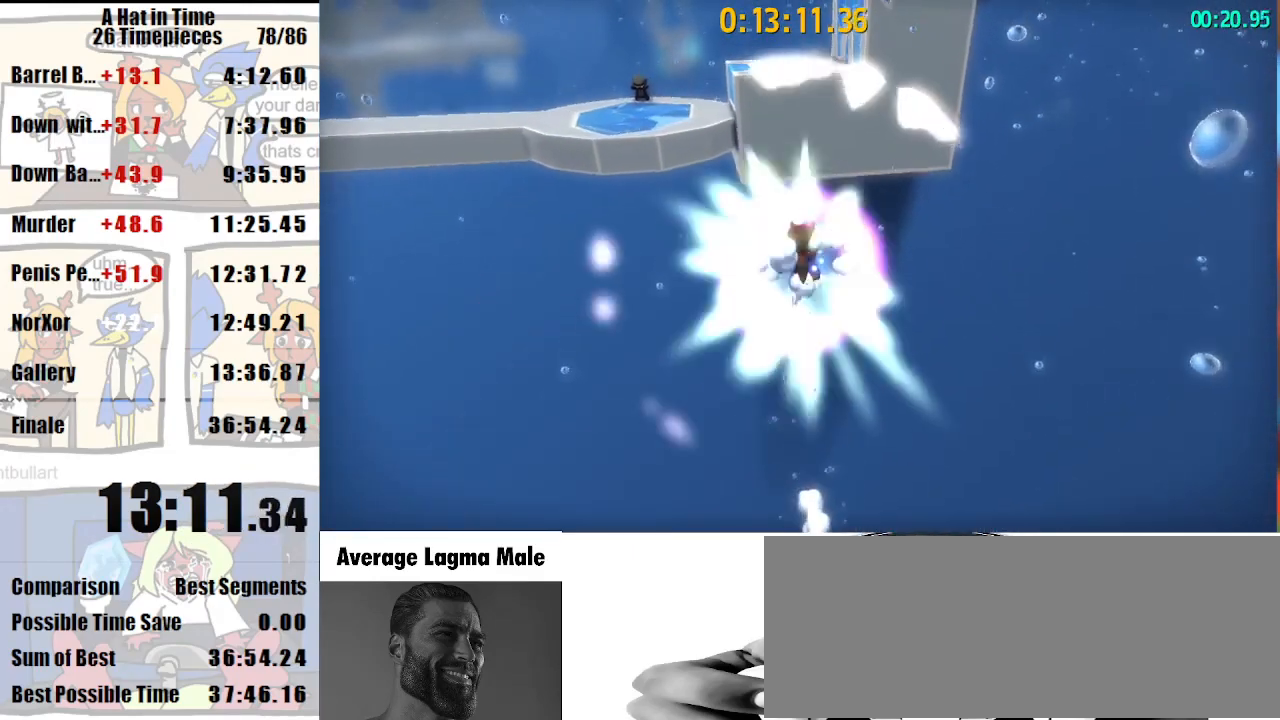
{"keys": ["space", "w"], "mouse": [], "events": [[67, "mouse_wheel_up", "up"], [100, "space", "up"], [433, "space", "down"]]}
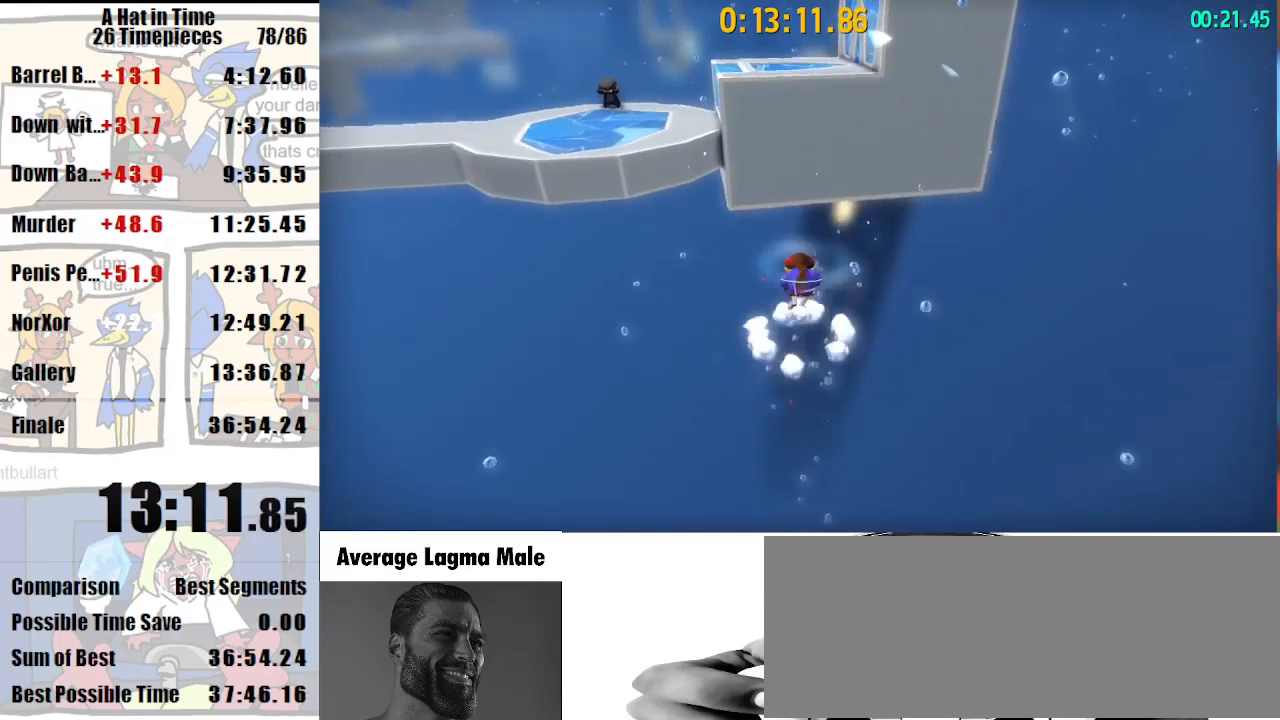
{"keys": ["space", "w"], "mouse": [], "events": [[133, "d", "down"], [200, "d", "up"]]}
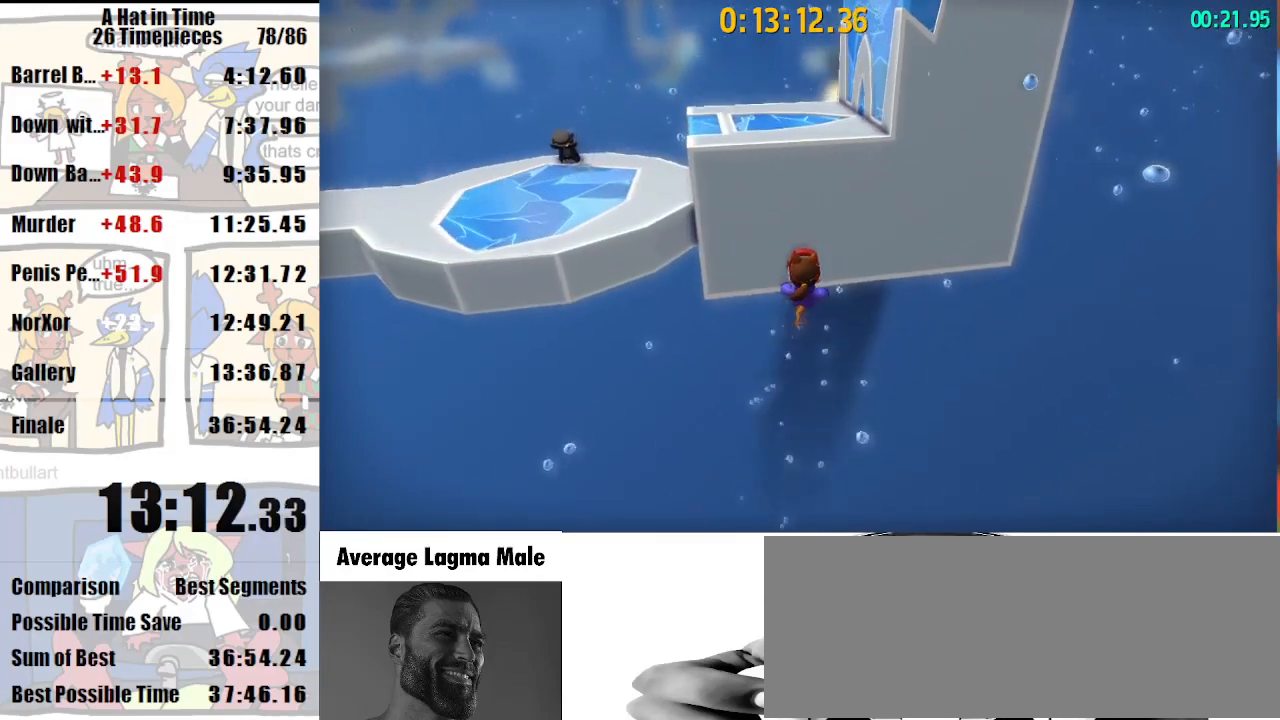
{"keys": ["shift", "space", "w"], "mouse": [], "events": [[133, "mouse_right", "down"], [233, "d", "down"], [267, "mouse_right", "up"], [333, "d", "up"], [500, "shift", "down"]]}
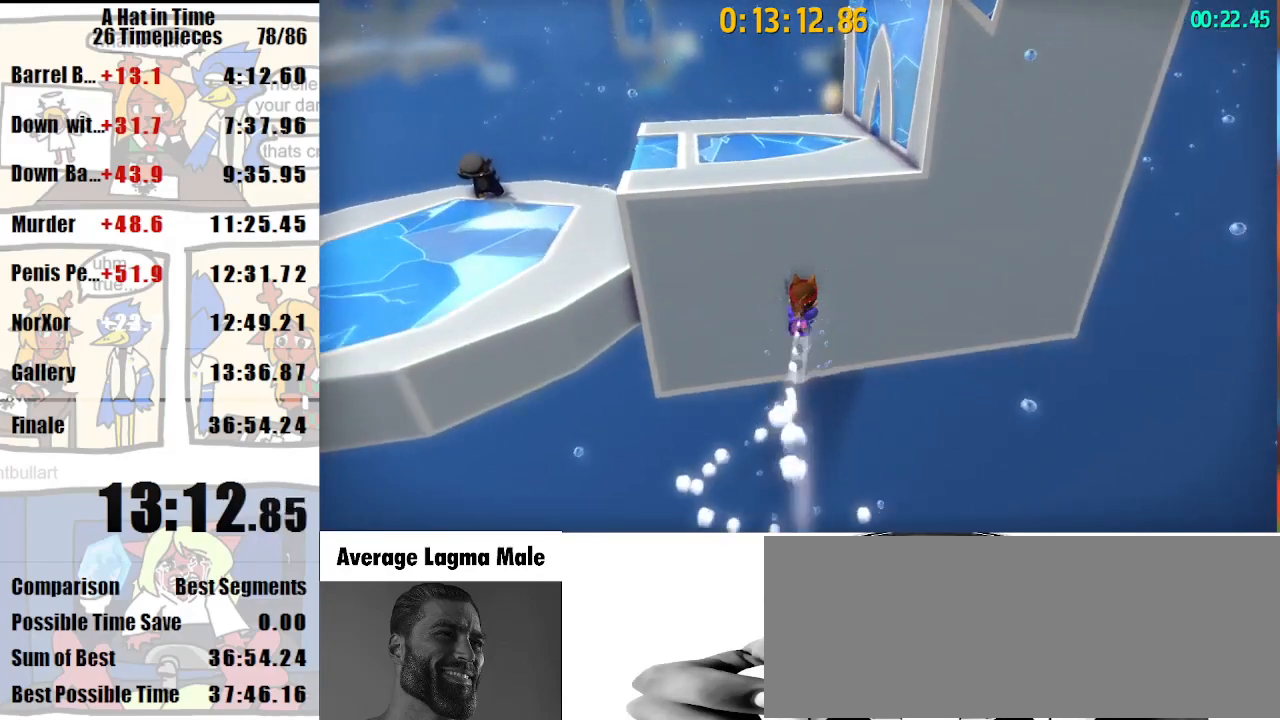
{"keys": ["d", "shift", "w"], "mouse": [], "events": [[100, "mouse_right", "down"], [233, "mouse_right", "up"], [233, "space", "up"], [467, "d", "down"]]}
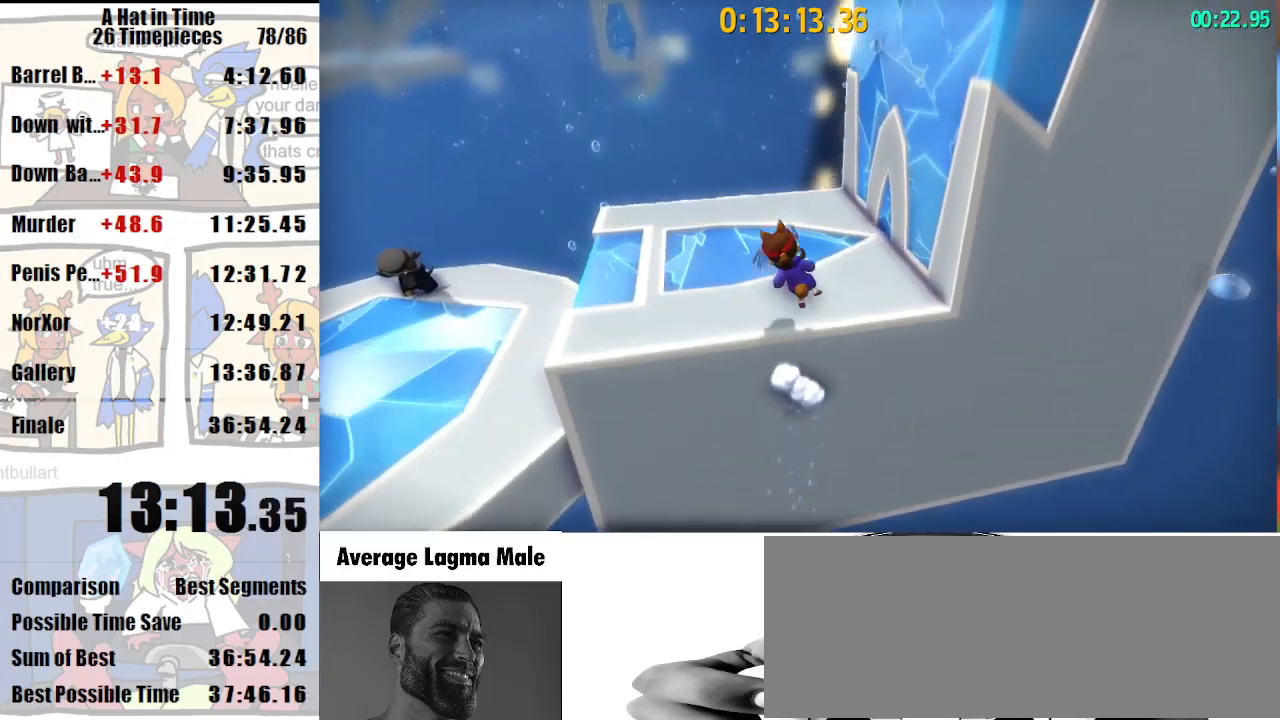
{"keys": ["d", "shift", "space"], "mouse": [], "events": [[367, "space", "down"], [500, "w", "up"]]}
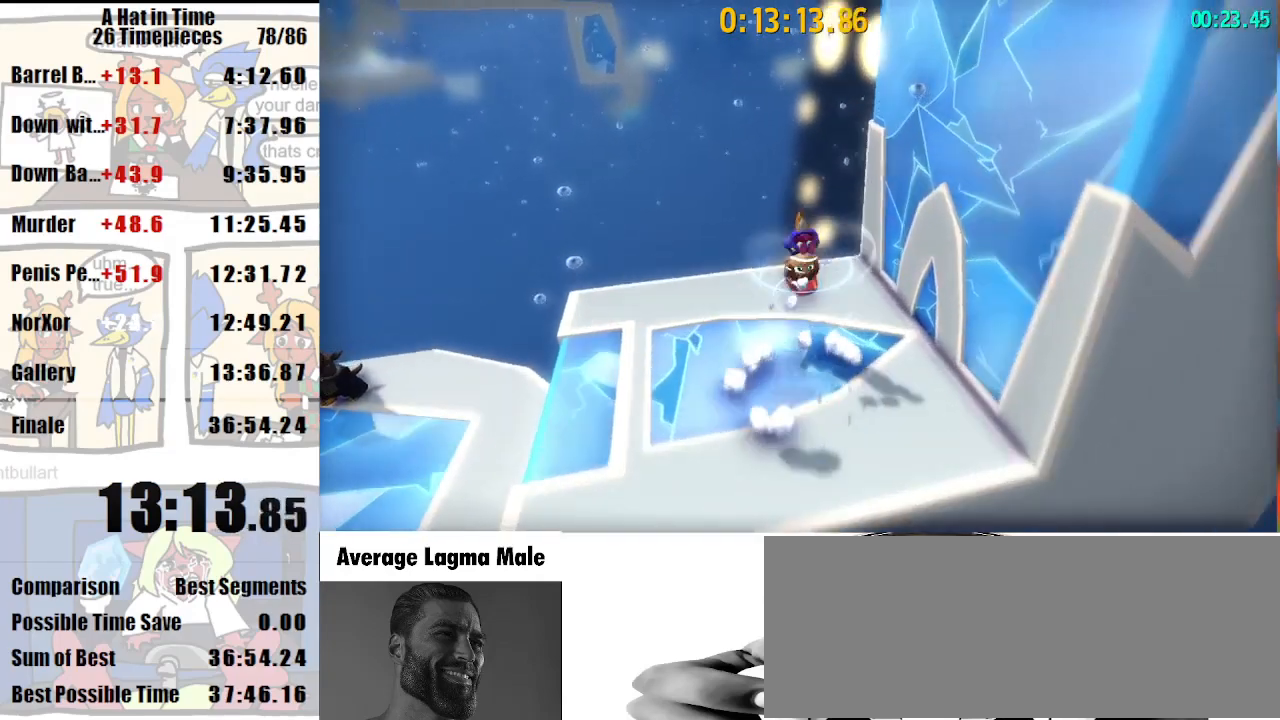
{"keys": ["d", "shift"], "mouse": [], "events": [[33, "space", "up"]]}
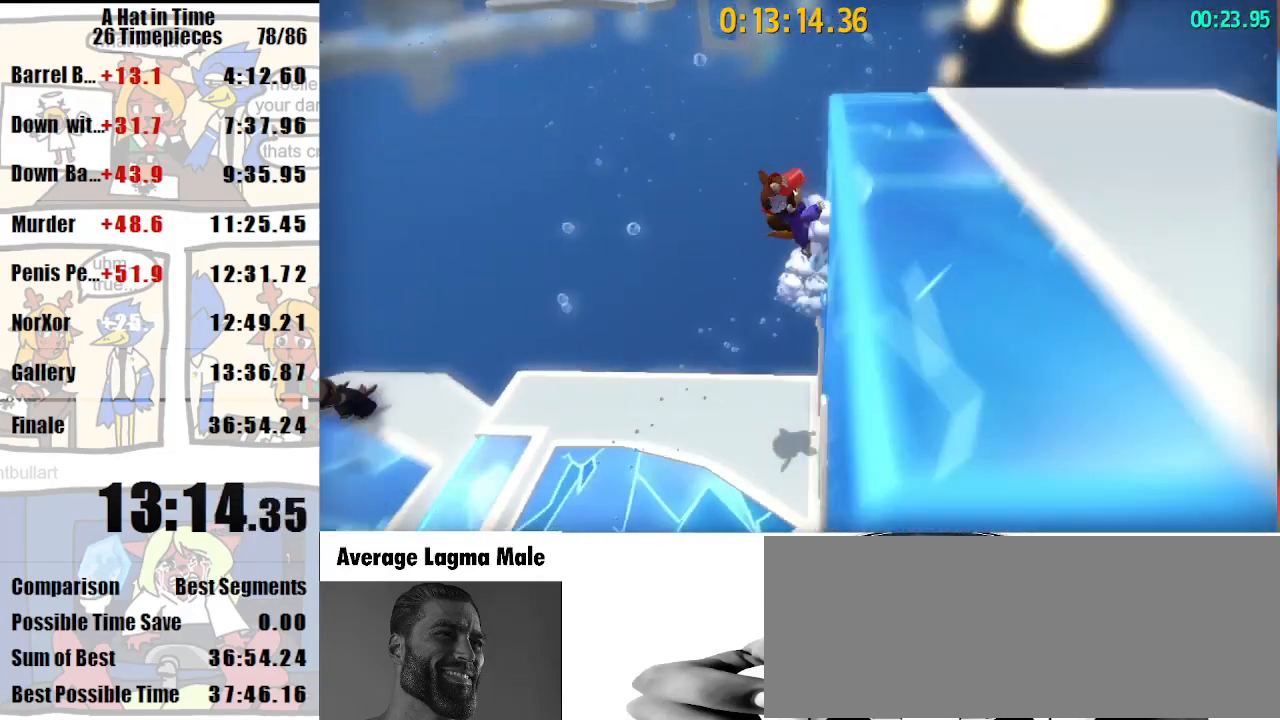
{"keys": ["shift", "w"], "mouse": [], "events": [[300, "w", "down"], [467, "d", "up"]]}
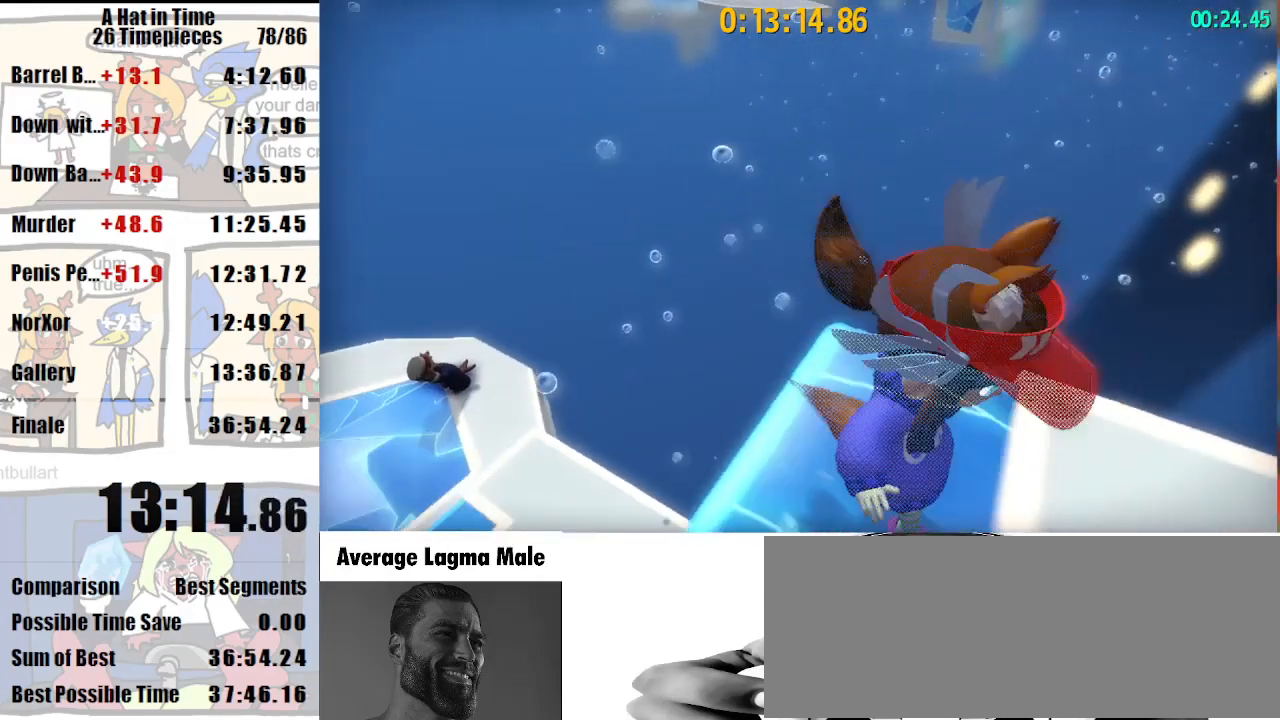
{"keys": ["space", "w"], "mouse": [], "events": [[267, "shift", "up"], [267, "space", "down"]]}
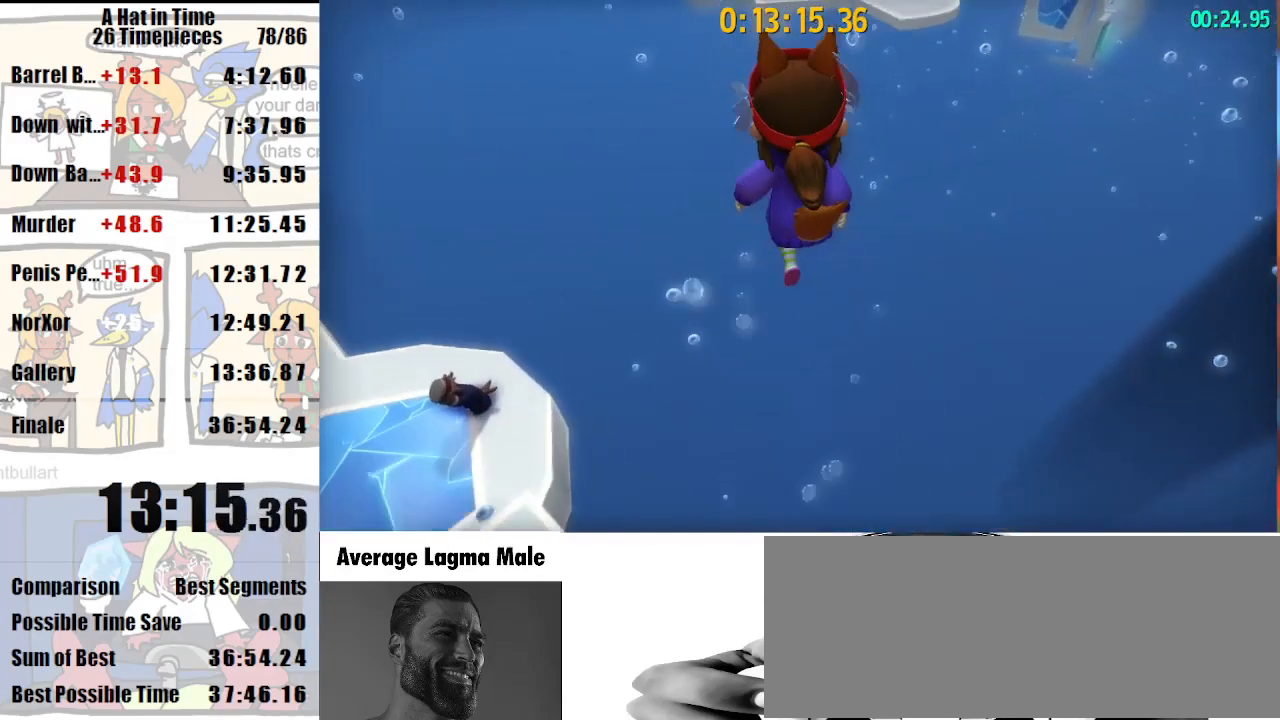
{"keys": ["space", "w"], "mouse": [], "events": [[167, "space", "up"], [433, "space", "down"]]}
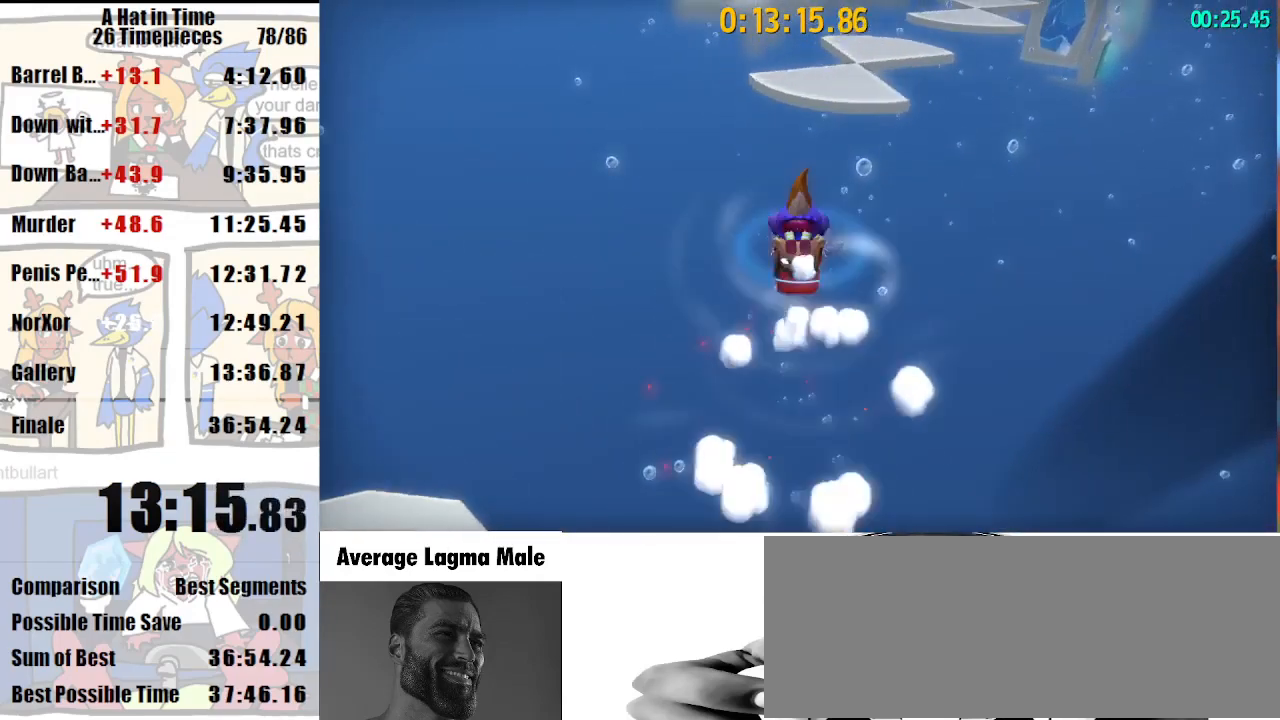
{"keys": ["d", "space", "w"], "mouse": [], "events": [[433, "d", "down"]]}
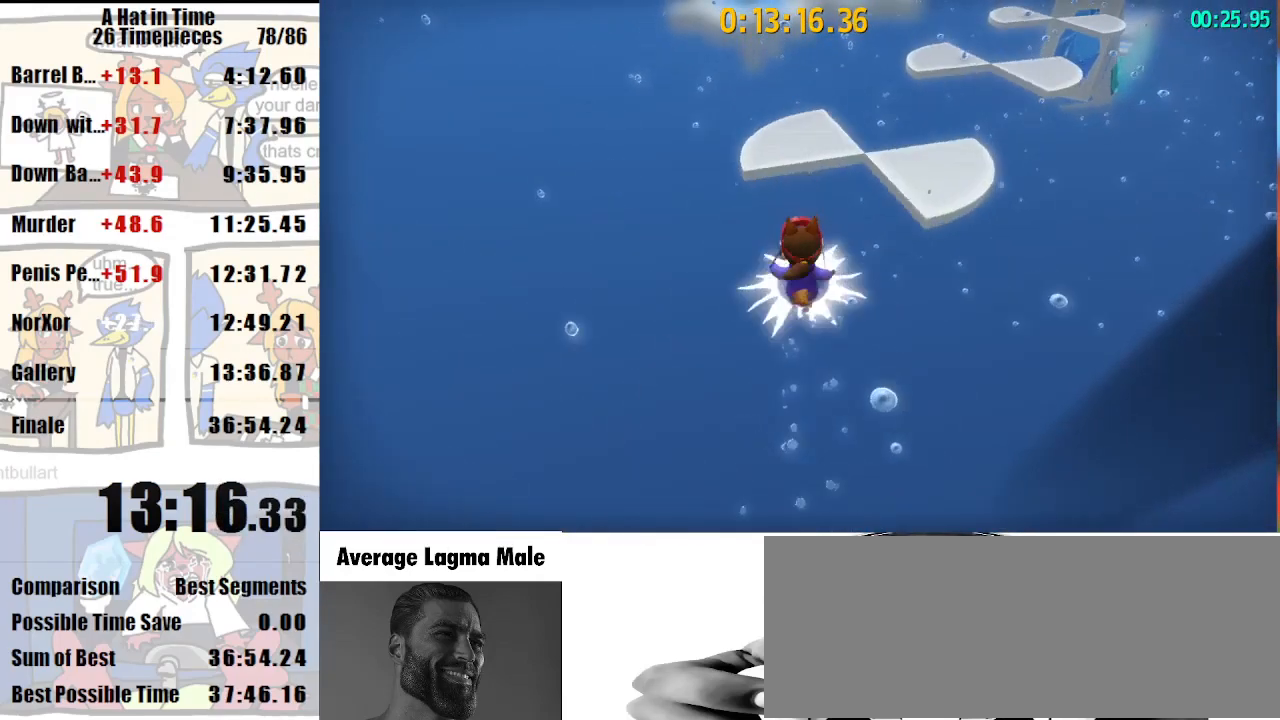
{"keys": ["d", "space", "w"], "mouse": ["right"], "events": [[33, "mouse_right", "down"], [133, "mouse_right", "up"], [367, "d", "up"], [400, "d", "down"], [500, "mouse_right", "down"]]}
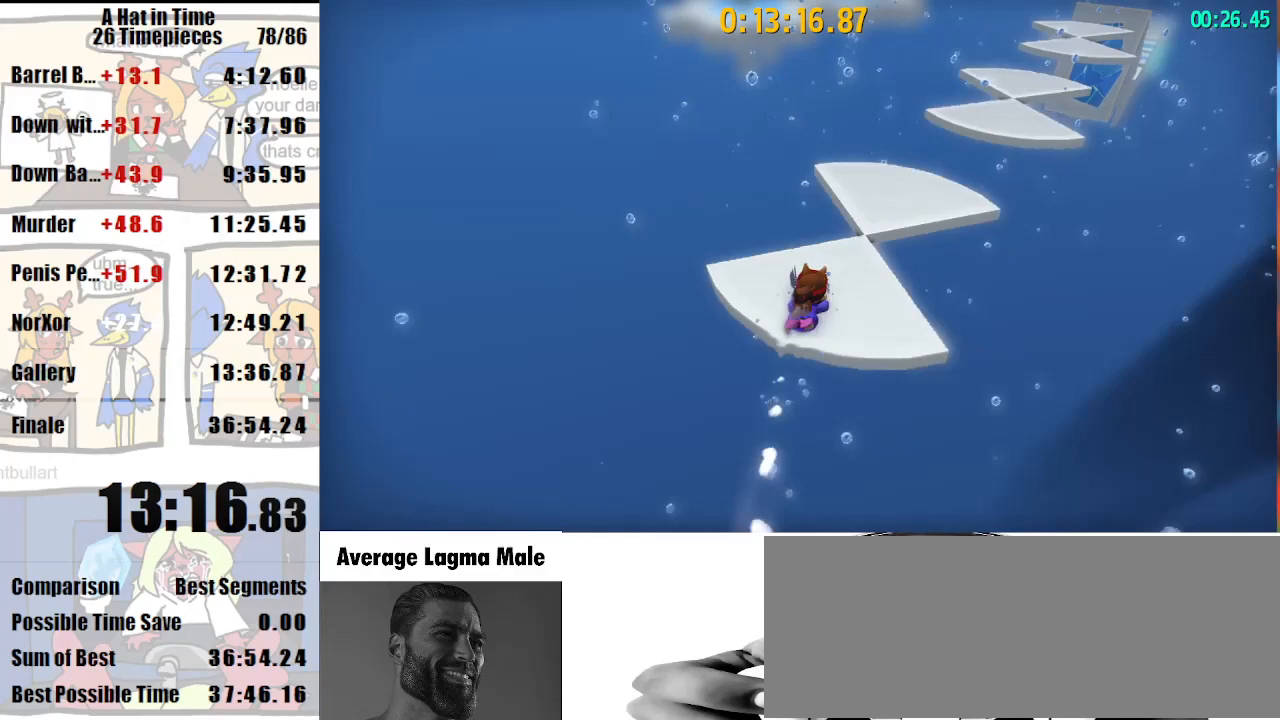
{"keys": [], "mouse": [], "events": [[133, "mouse_right", "up"], [167, "w", "up"], [233, "space", "up"], [267, "d", "up"]]}